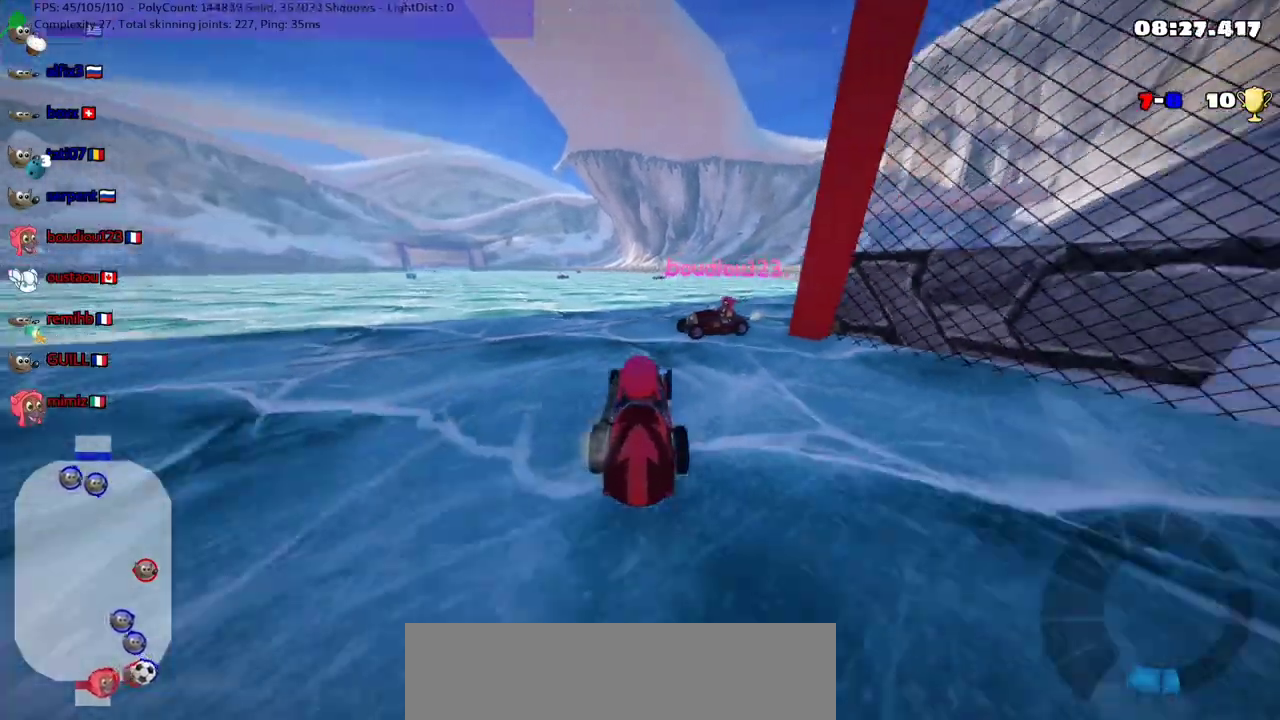
Gameplay with keyboard; each line is a JSON object with the keys held at the frame after it. "events" lists presses ("down") and releases ("up") of ".", "/", "alt_r", "b", "c", "comma", "ctrl_r", "d", "down", "f", "g", "h", "j", "k", "l", "left", "m", "n", "quote", "return", "right", "semicolon", "shift_r", "space", "super", "up" and "v" between this image and that frame as [ms after this image, input, new state], when the widget could be followed in between. No other keys are recorded. Mouse input is not recorded.
{"keys": [], "events": [[100, "left", "down"], [100, "up", "down"], [233, "left", "up"], [300, "up", "up"]]}
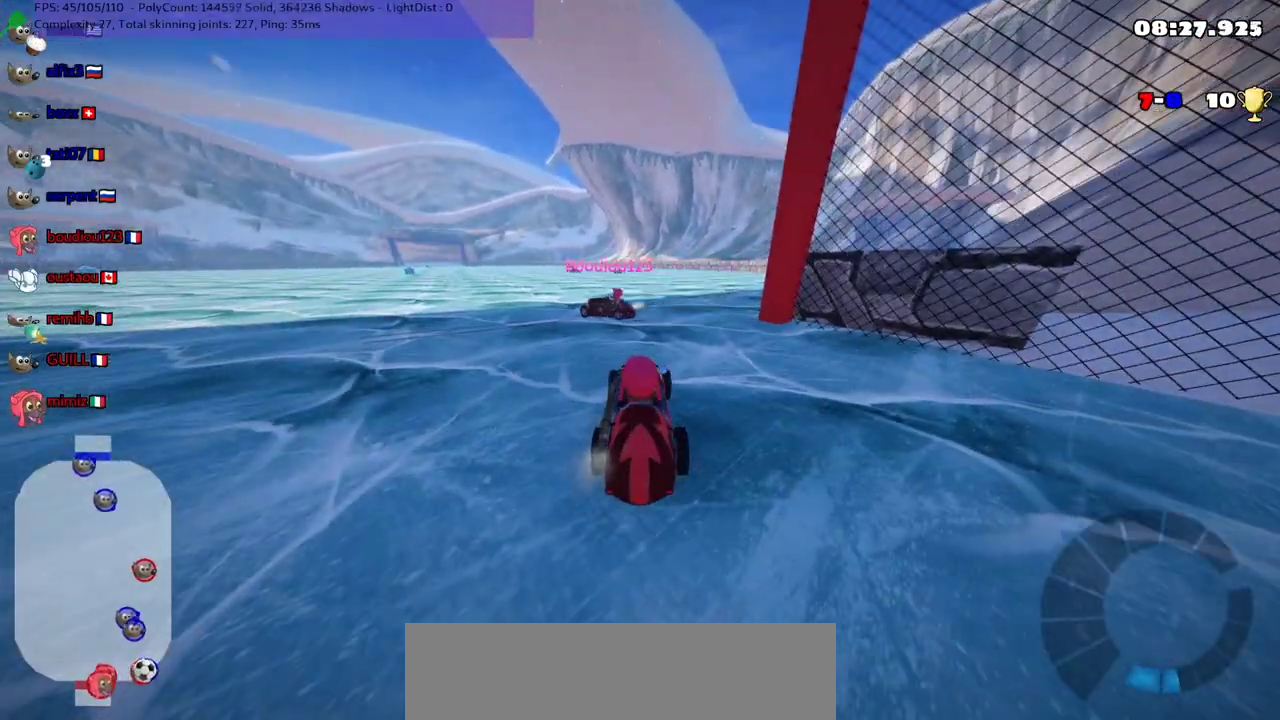
{"keys": ["up"], "events": [[167, "left", "down"], [167, "up", "down"], [500, "left", "up"]]}
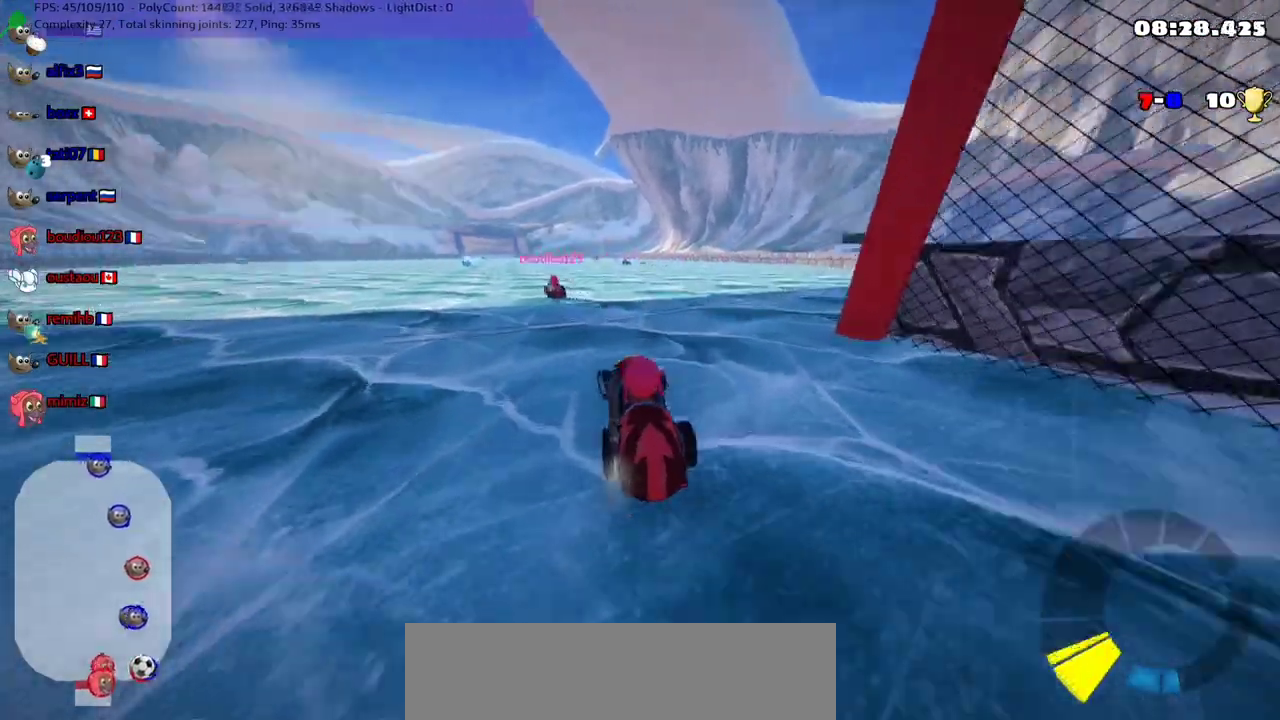
{"keys": ["down", "left"], "events": [[100, "up", "up"], [167, "down", "down"], [167, "right", "down"], [367, "right", "up"], [433, "left", "down"]]}
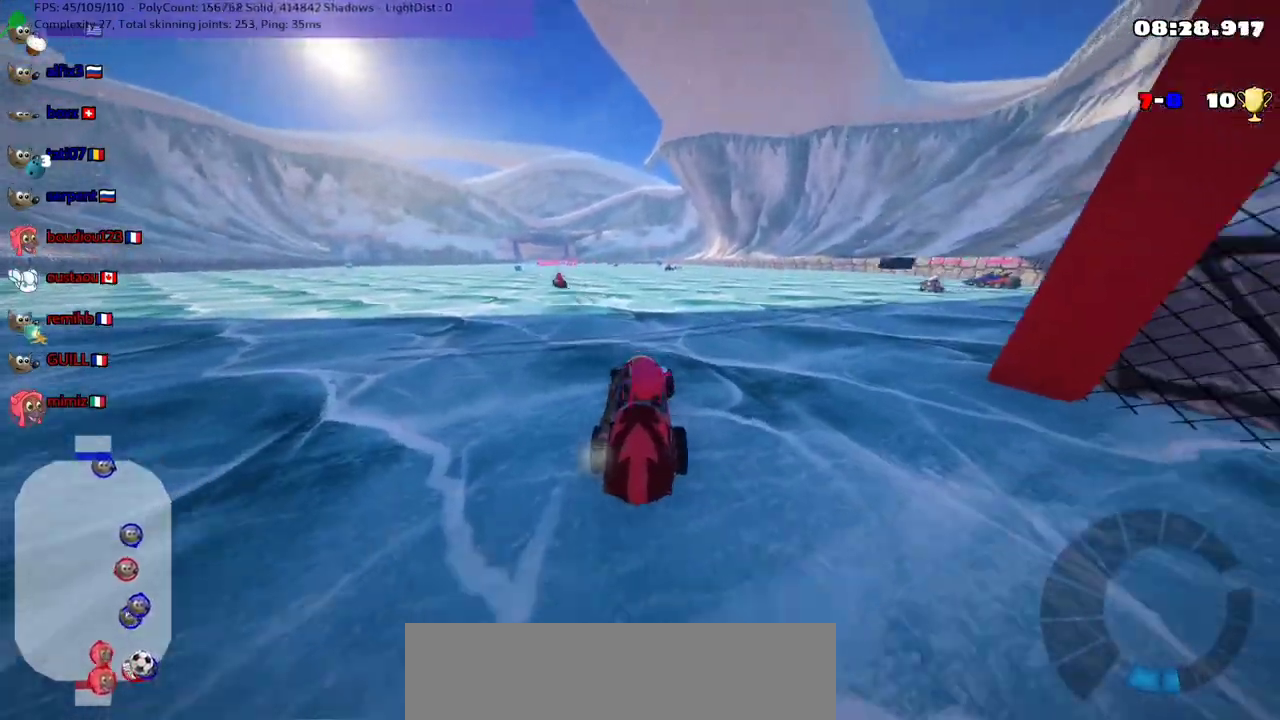
{"keys": [], "events": [[133, "down", "up"], [133, "left", "up"], [367, "left", "down"], [367, "up", "down"], [467, "left", "up"], [500, "up", "up"]]}
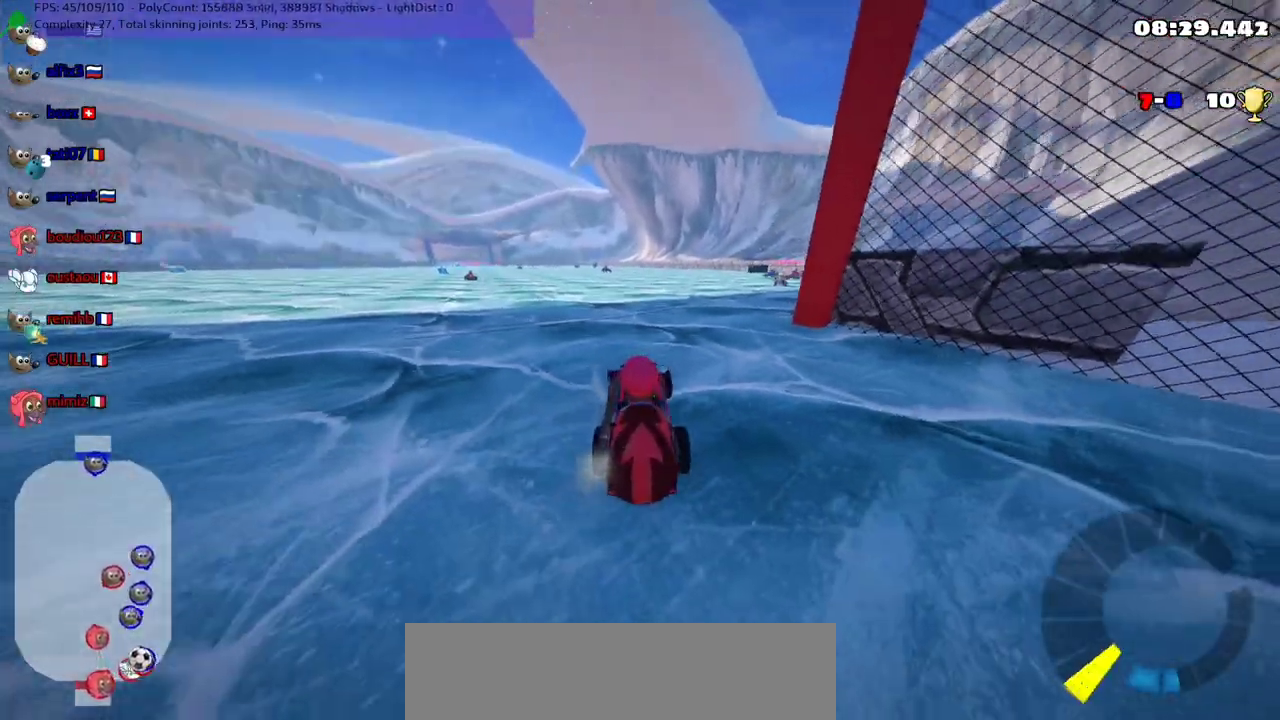
{"keys": [], "events": [[200, "up", "down"], [467, "up", "up"]]}
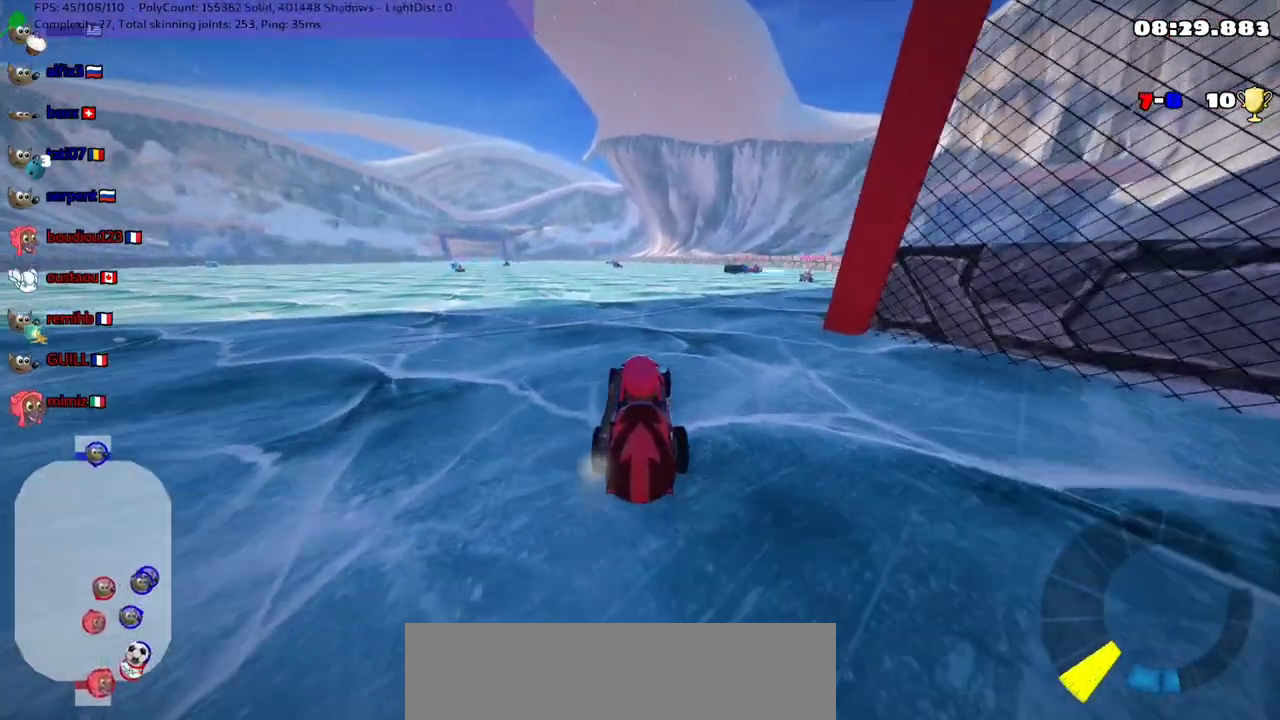
{"keys": ["left", "up"], "events": [[133, "up", "down"], [167, "left", "down"], [367, "n", "down"], [500, "n", "up"]]}
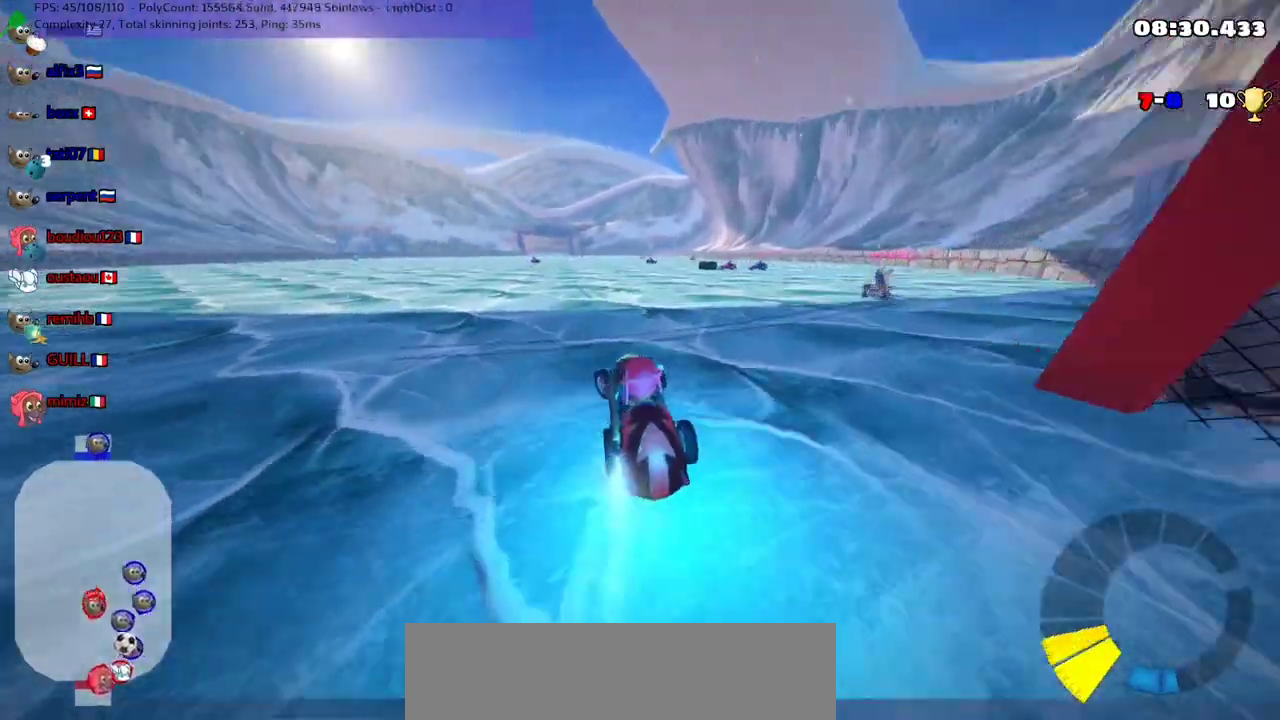
{"keys": ["up"], "events": [[400, "left", "up"]]}
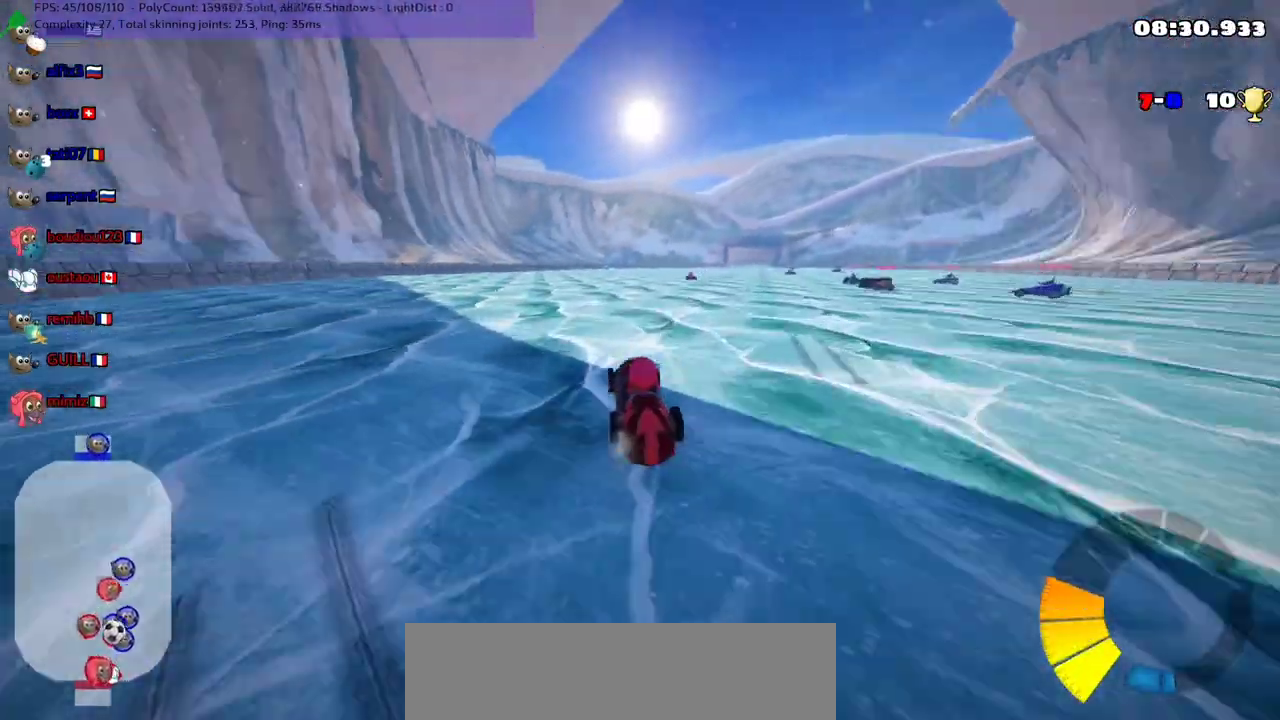
{"keys": ["right"], "events": [[300, "right", "down"], [500, "up", "up"]]}
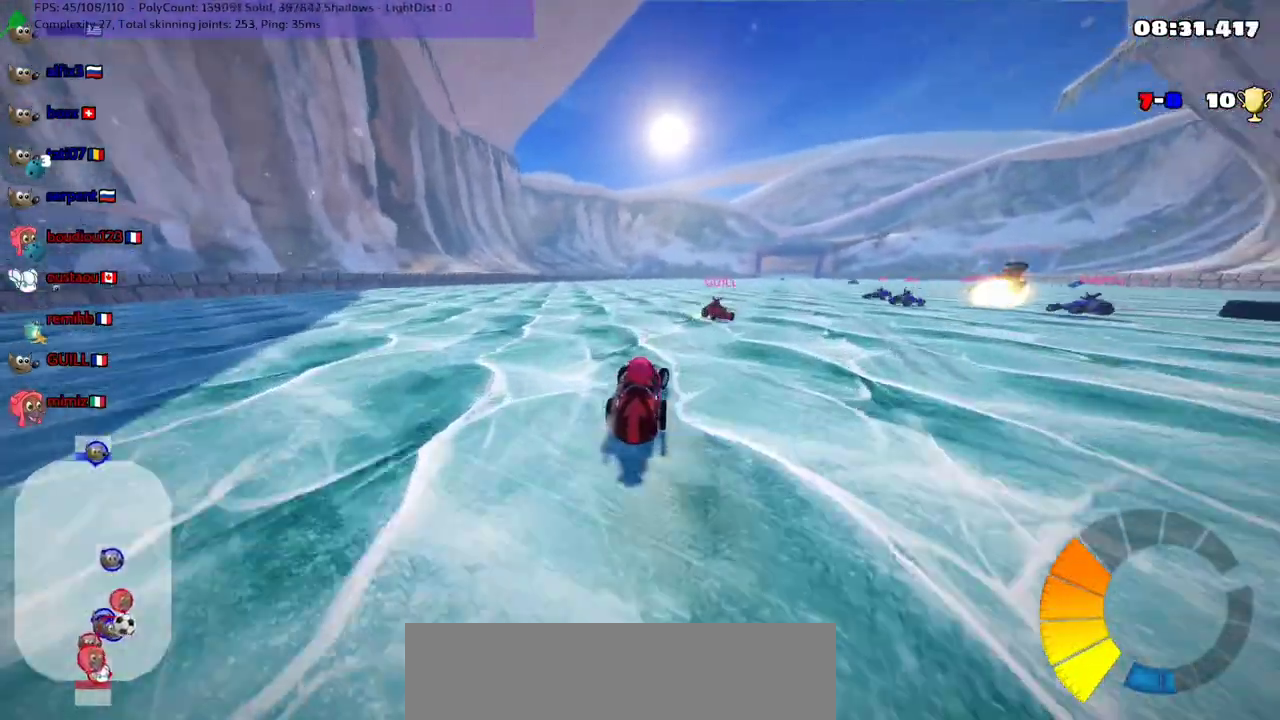
{"keys": [], "events": [[233, "right", "up"]]}
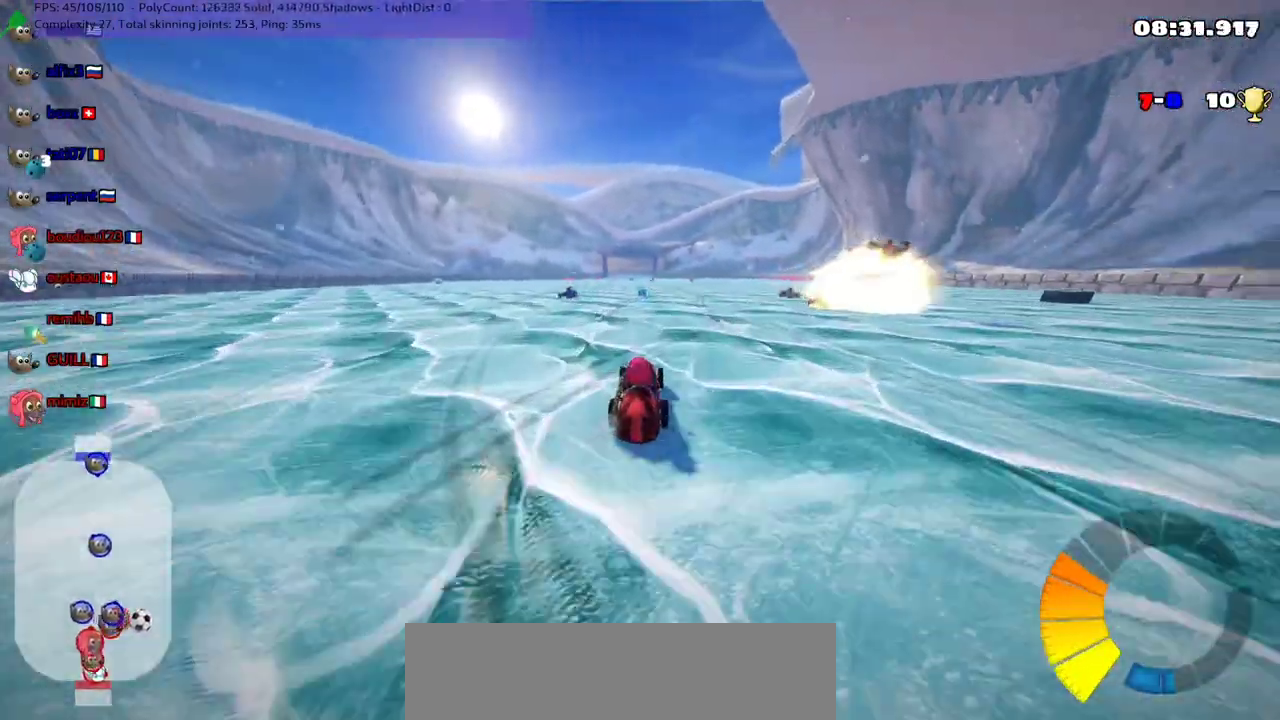
{"keys": ["left", "up"], "events": [[300, "up", "down"], [433, "left", "down"]]}
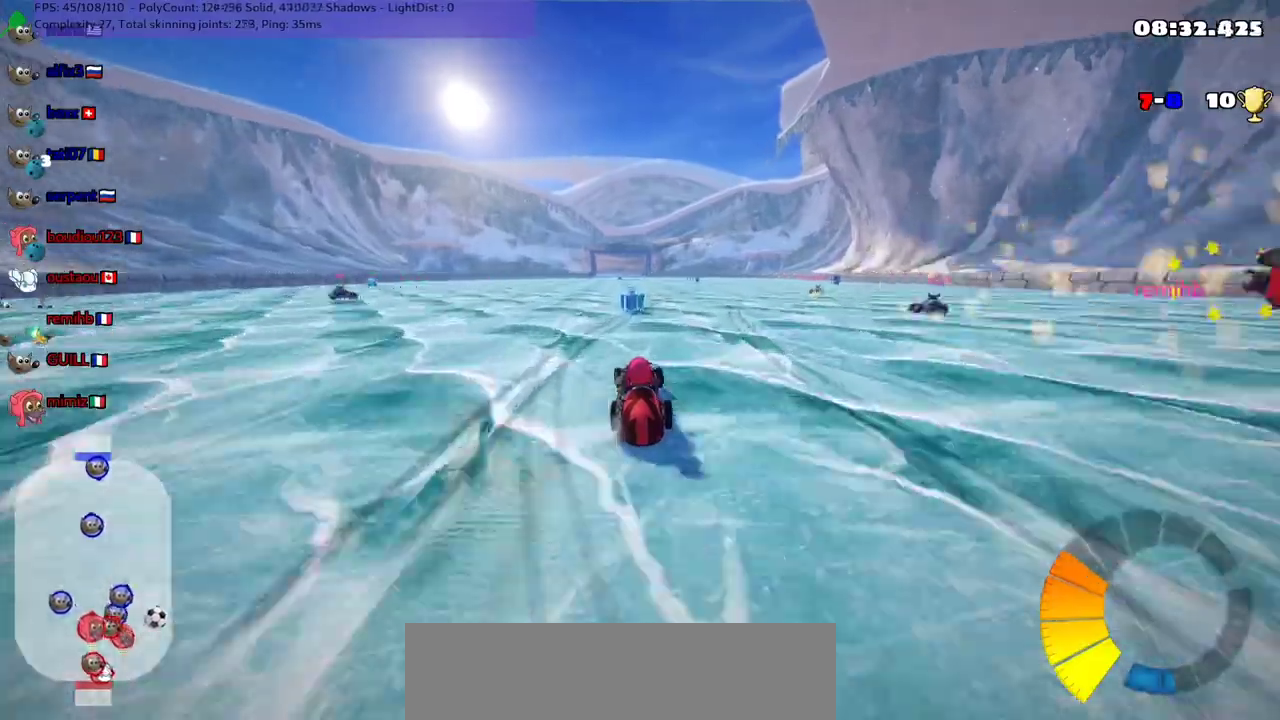
{"keys": ["right"], "events": [[67, "left", "up"], [167, "m", "down"], [167, "right", "down"], [367, "up", "up"], [500, "m", "up"]]}
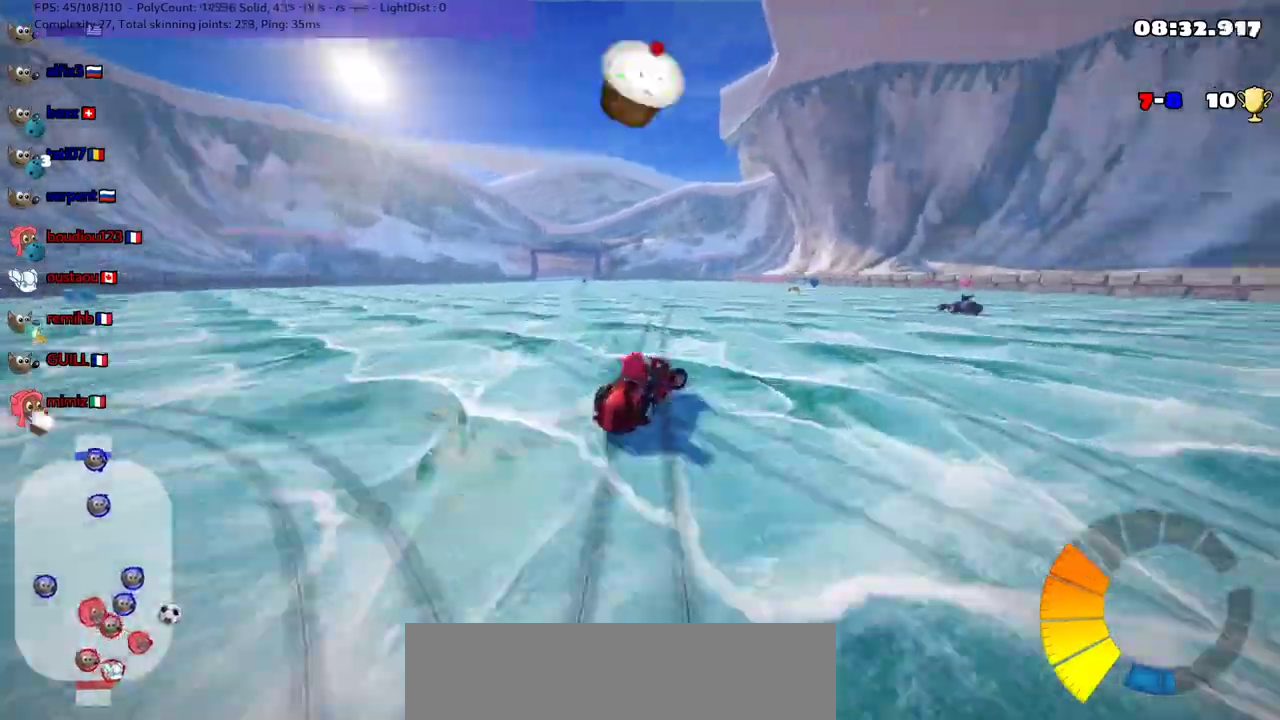
{"keys": ["right", "up"], "events": [[33, "down", "down"], [233, "down", "up"], [433, "up", "down"]]}
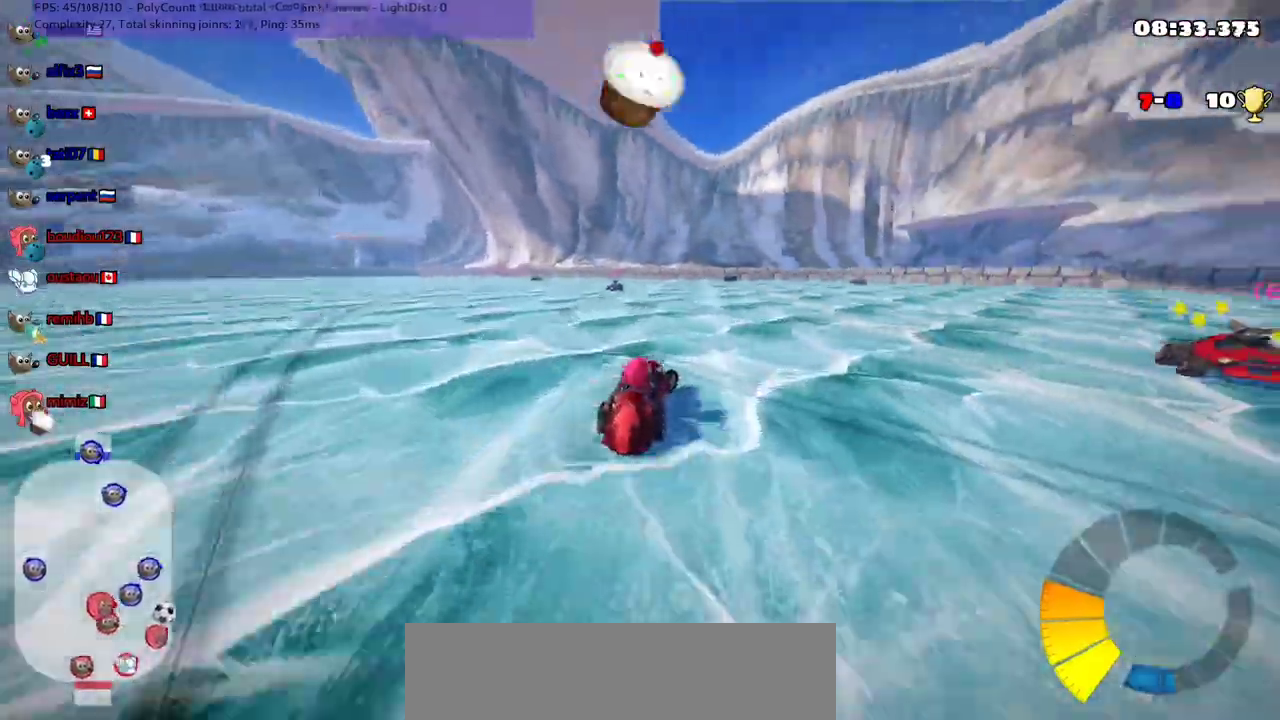
{"keys": ["m", "right"], "events": [[233, "right", "up"], [267, "left", "down"], [367, "m", "down"], [367, "right", "down"], [400, "right", "up"], [400, "up", "up"], [500, "left", "up"], [500, "right", "down"]]}
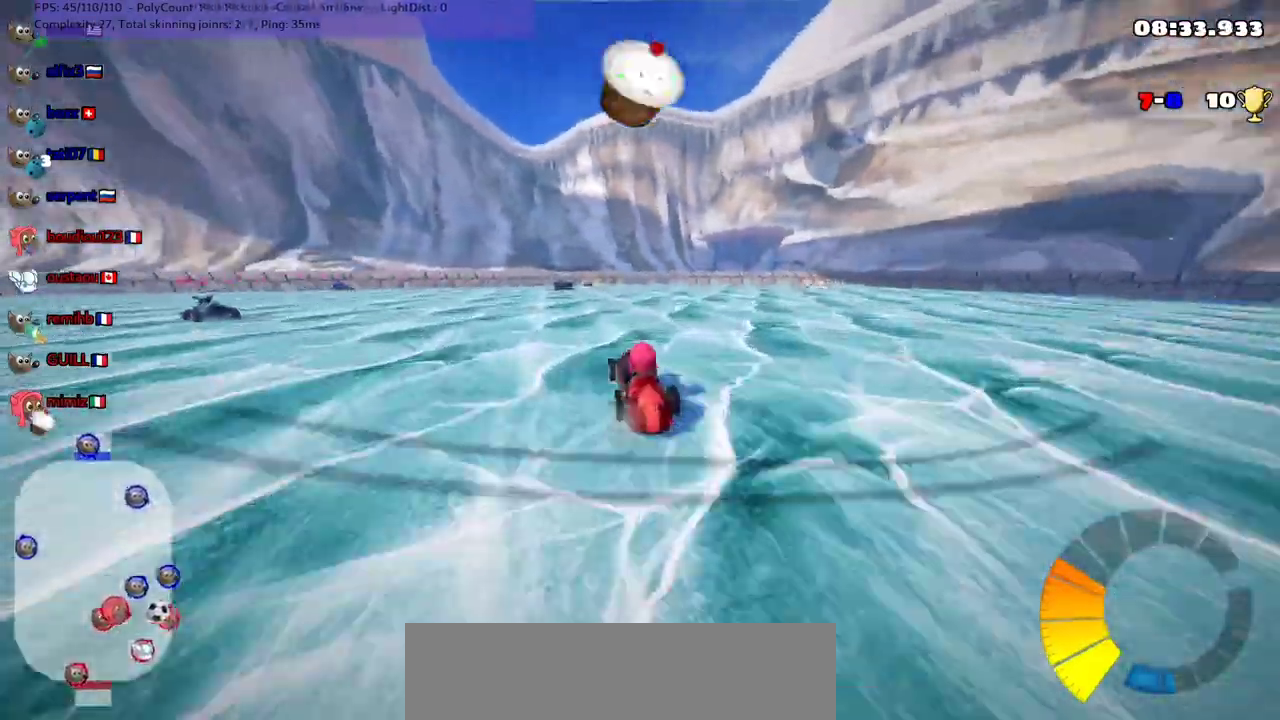
{"keys": ["m", "right"], "events": []}
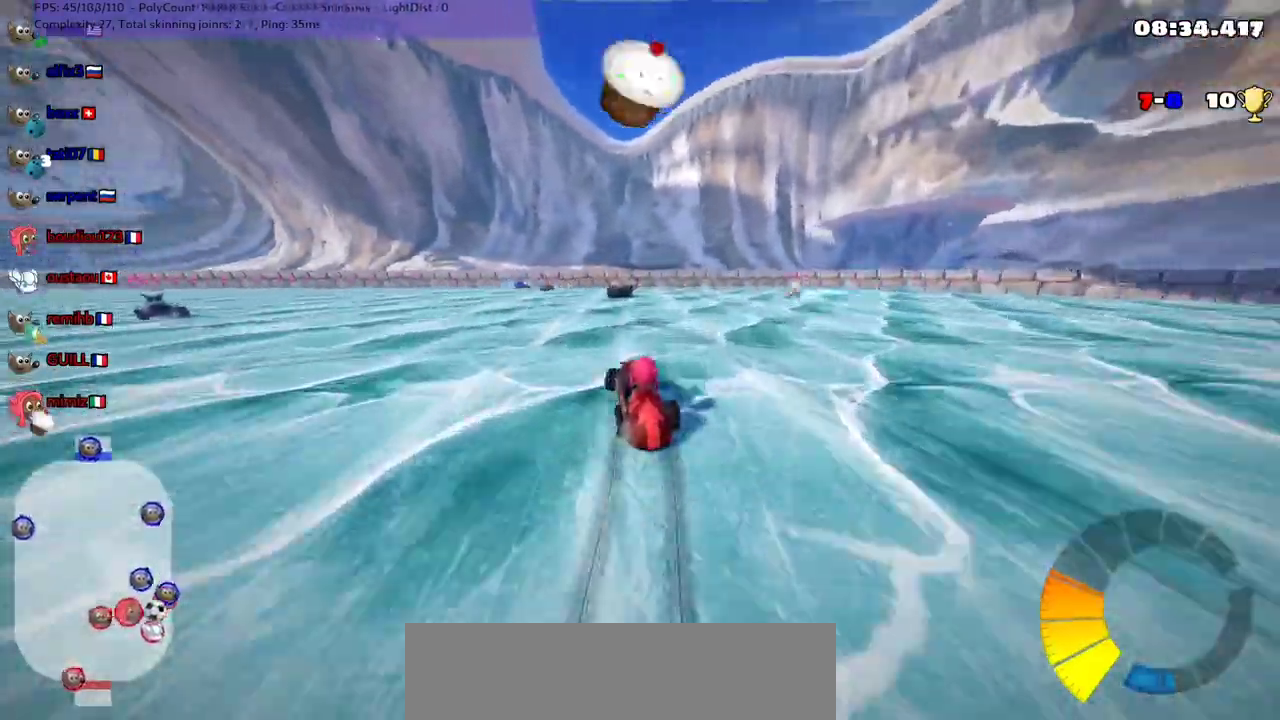
{"keys": ["left", "up"], "events": [[67, "m", "up"], [67, "up", "down"], [133, "right", "up"], [200, "left", "down"], [433, "left", "up"], [467, "left", "down"]]}
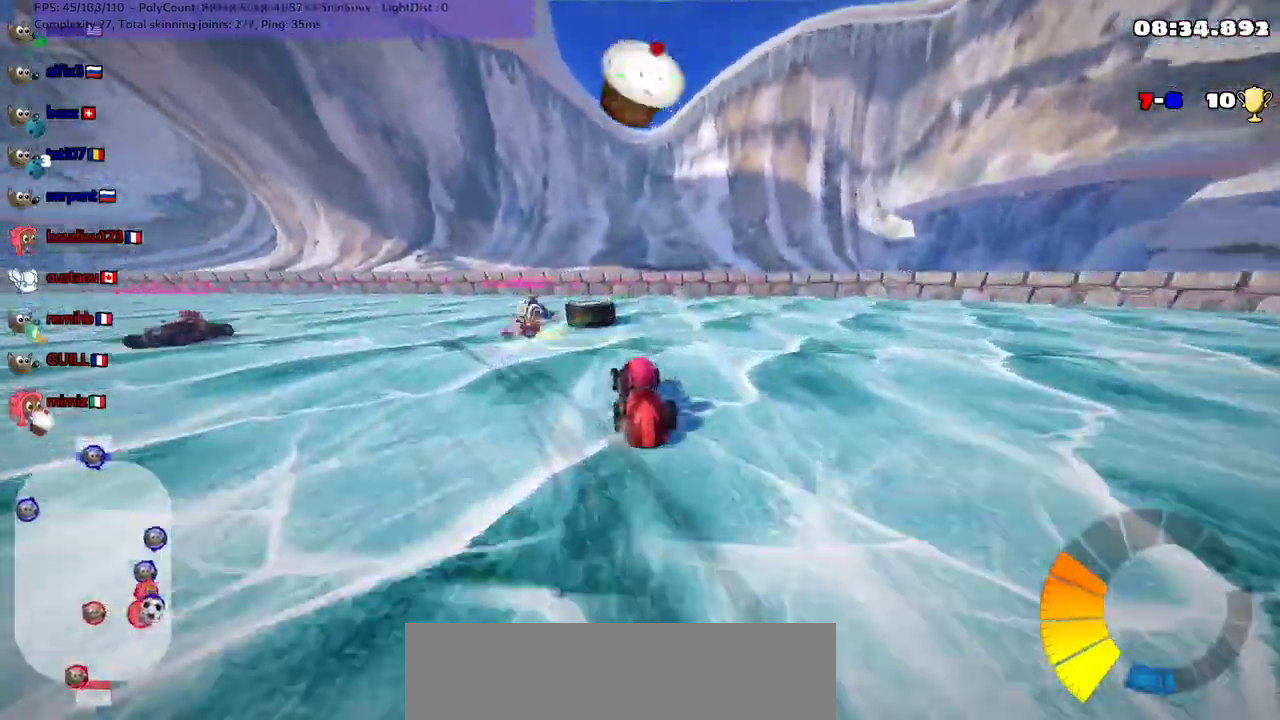
{"keys": ["left"], "events": [[200, "left", "up"], [300, "left", "down"], [333, "up", "up"]]}
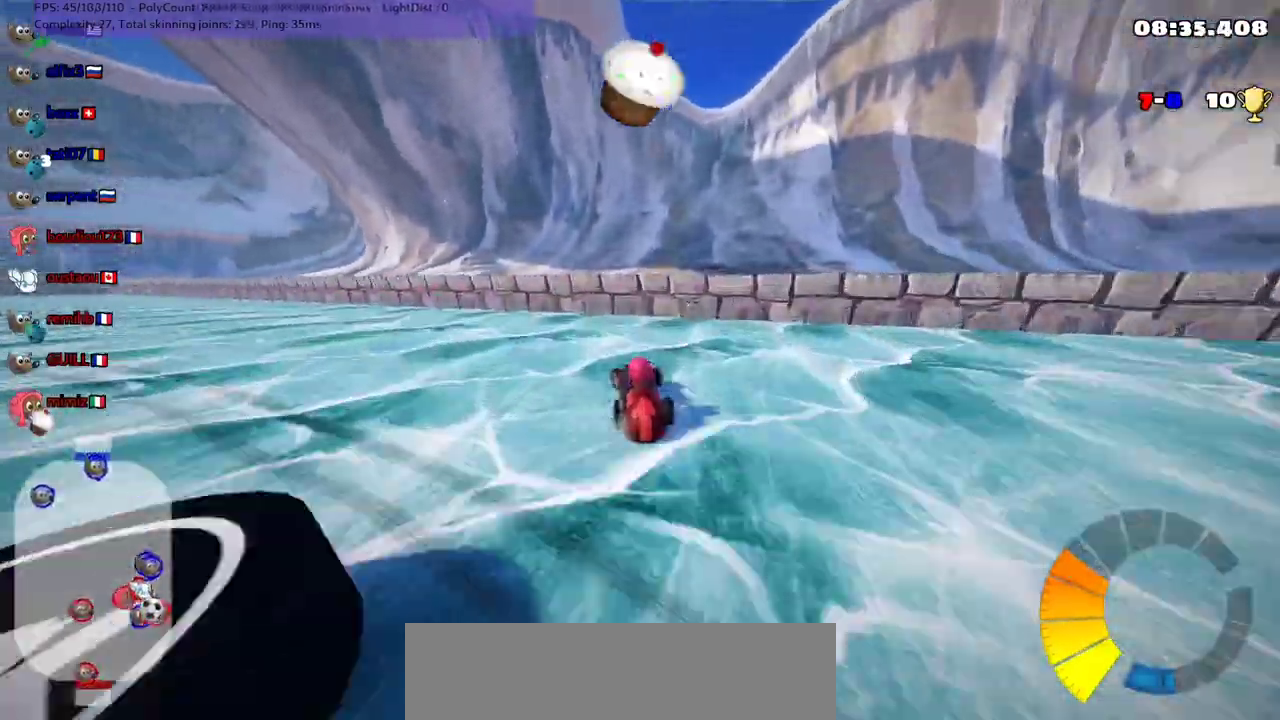
{"keys": ["down"], "events": [[67, "right", "down"], [200, "left", "up"], [200, "right", "up"], [367, "down", "down"]]}
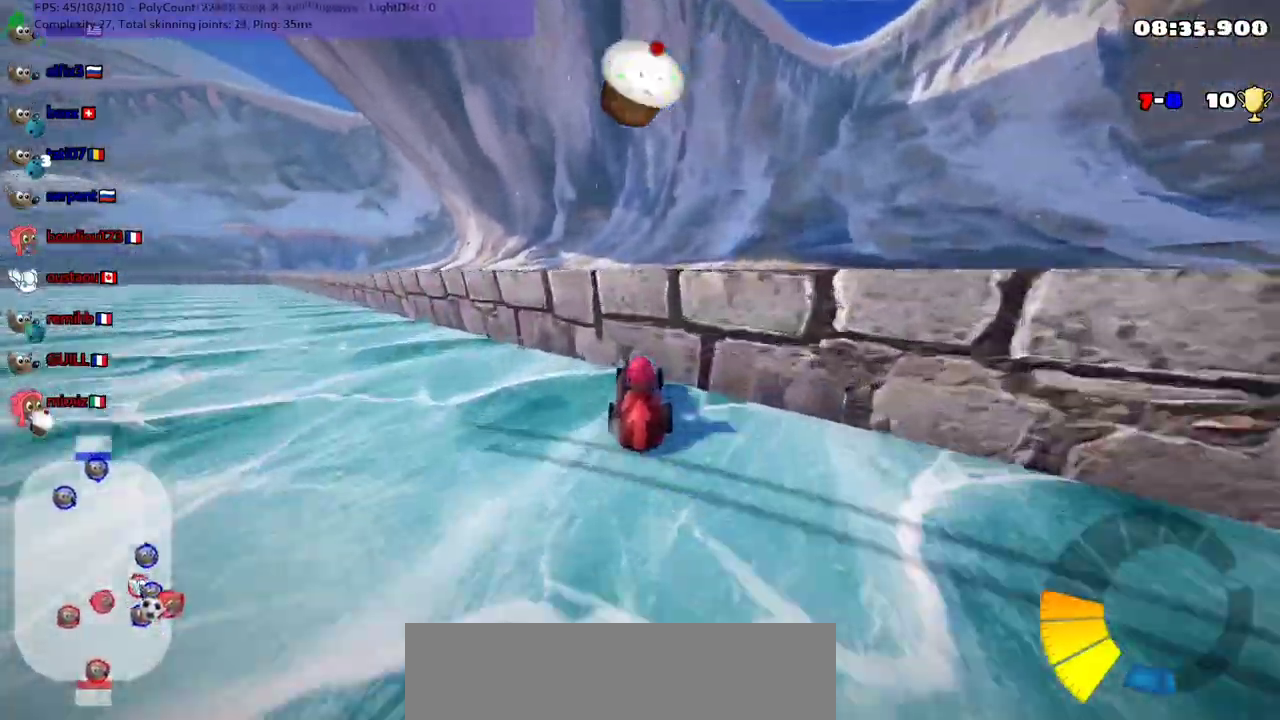
{"keys": ["down", "right"], "events": [[367, "right", "down"]]}
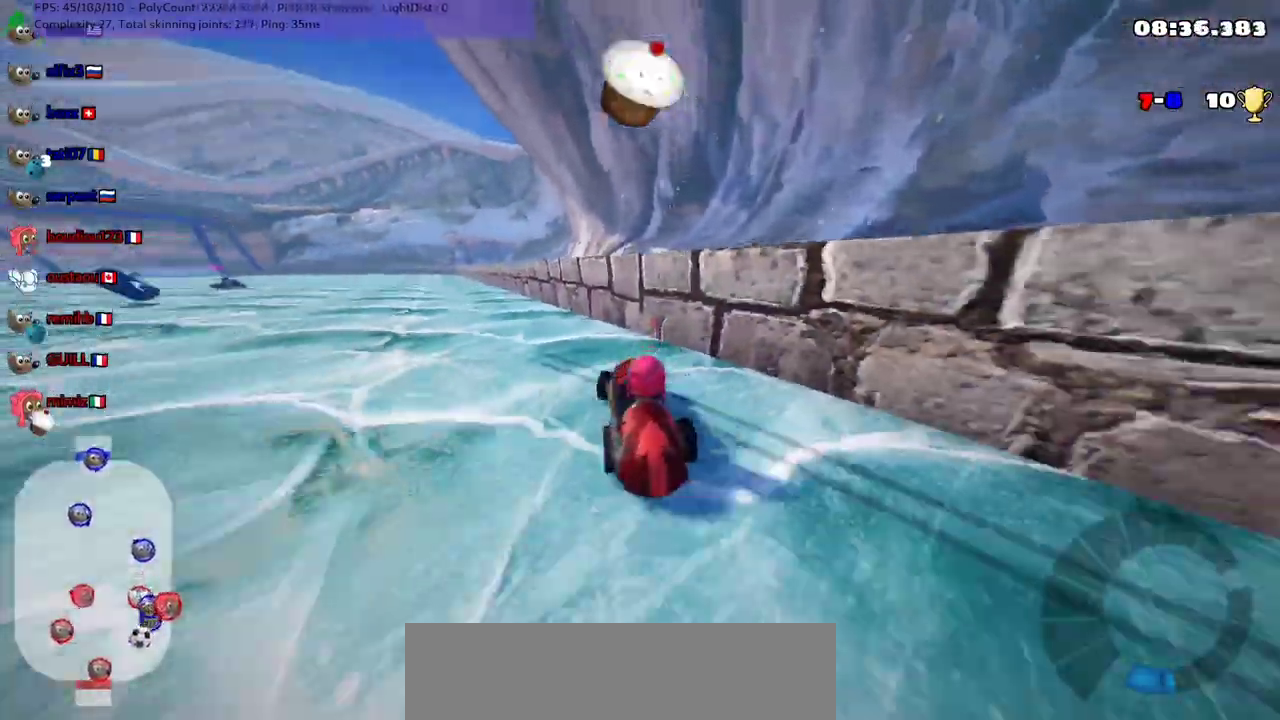
{"keys": ["left", "n", "up"], "events": [[200, "down", "up"], [233, "right", "up"], [333, "up", "down"], [367, "left", "down"], [433, "n", "down"]]}
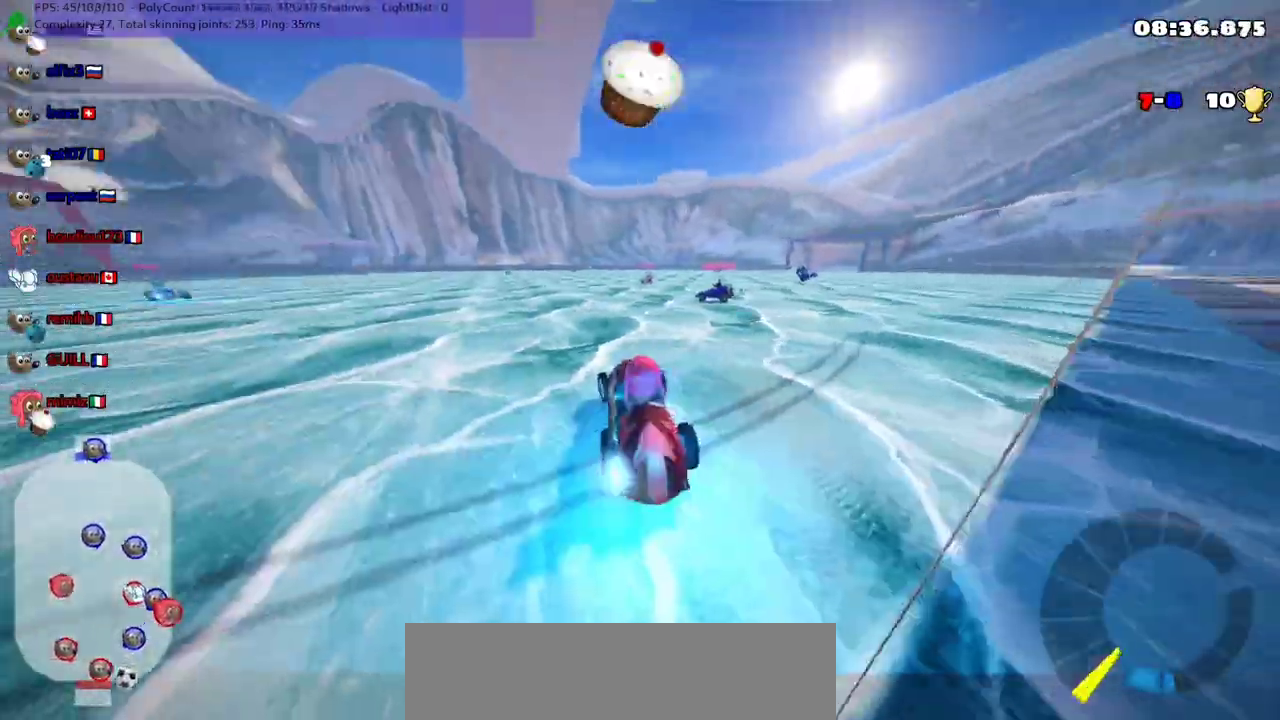
{"keys": ["left", "up"], "events": [[100, "n", "up"]]}
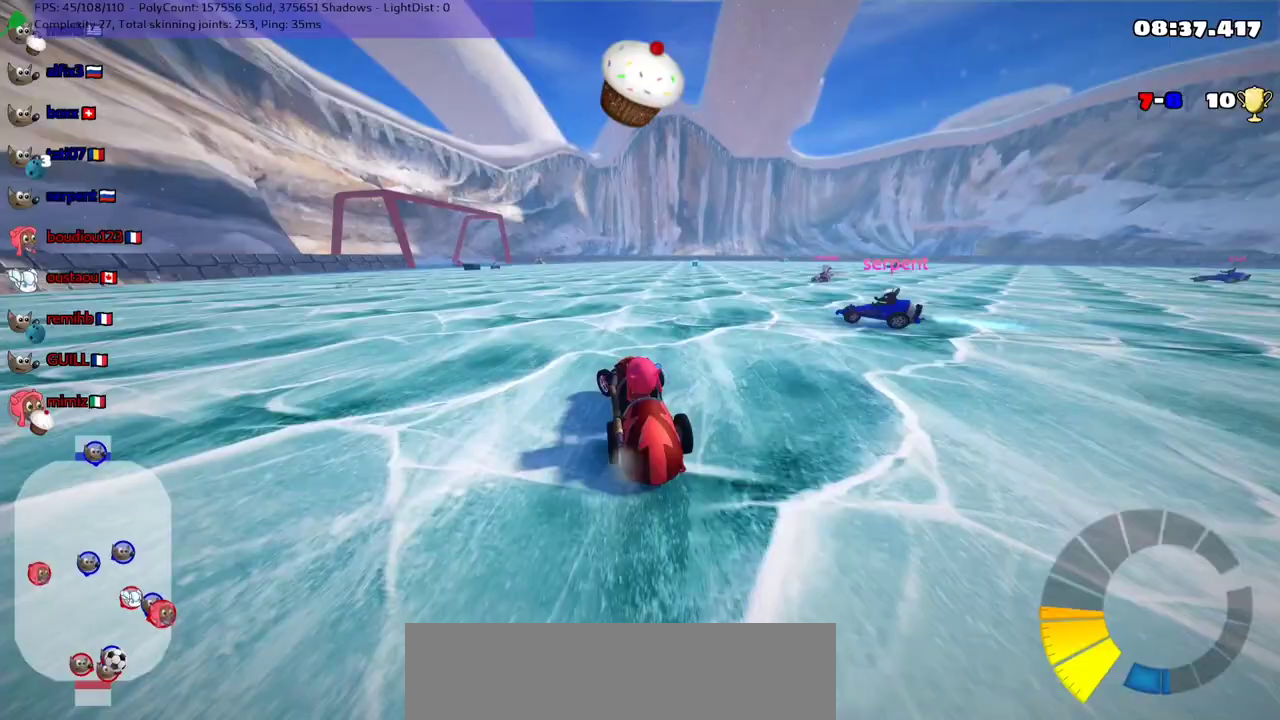
{"keys": ["up"], "events": [[100, "left", "up"]]}
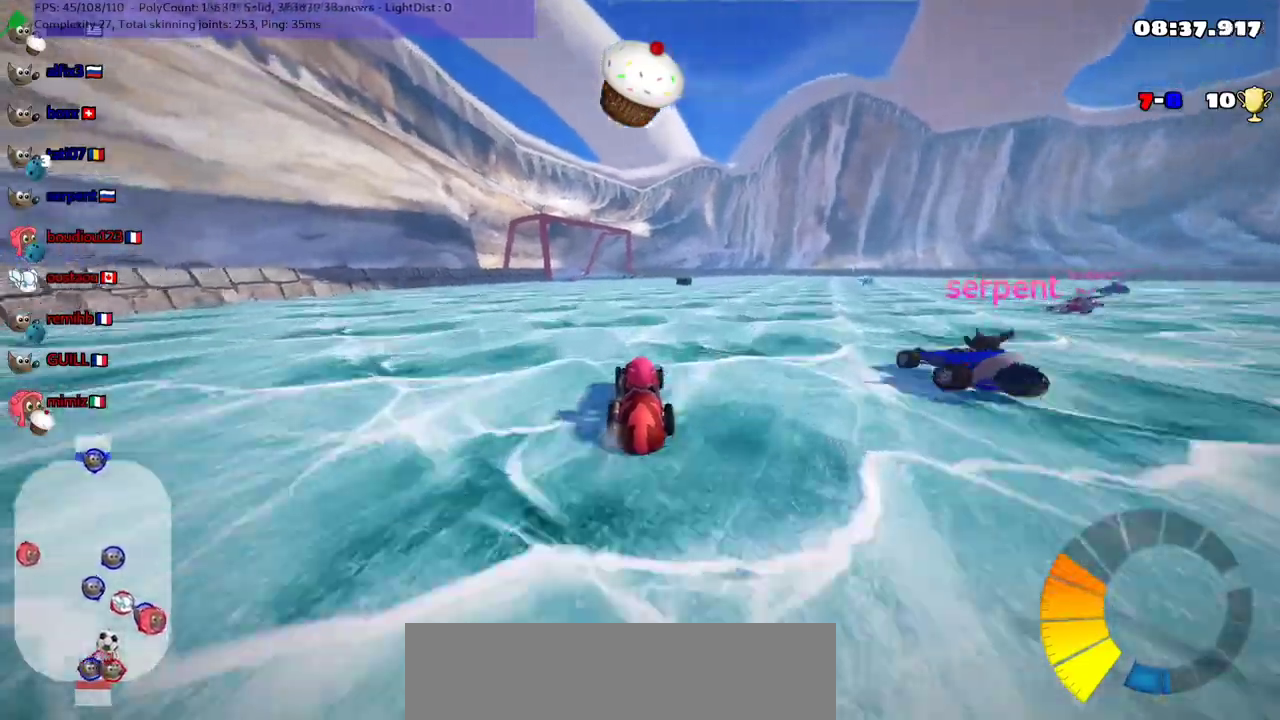
{"keys": ["up"], "events": [[133, "right", "down"], [500, "right", "up"]]}
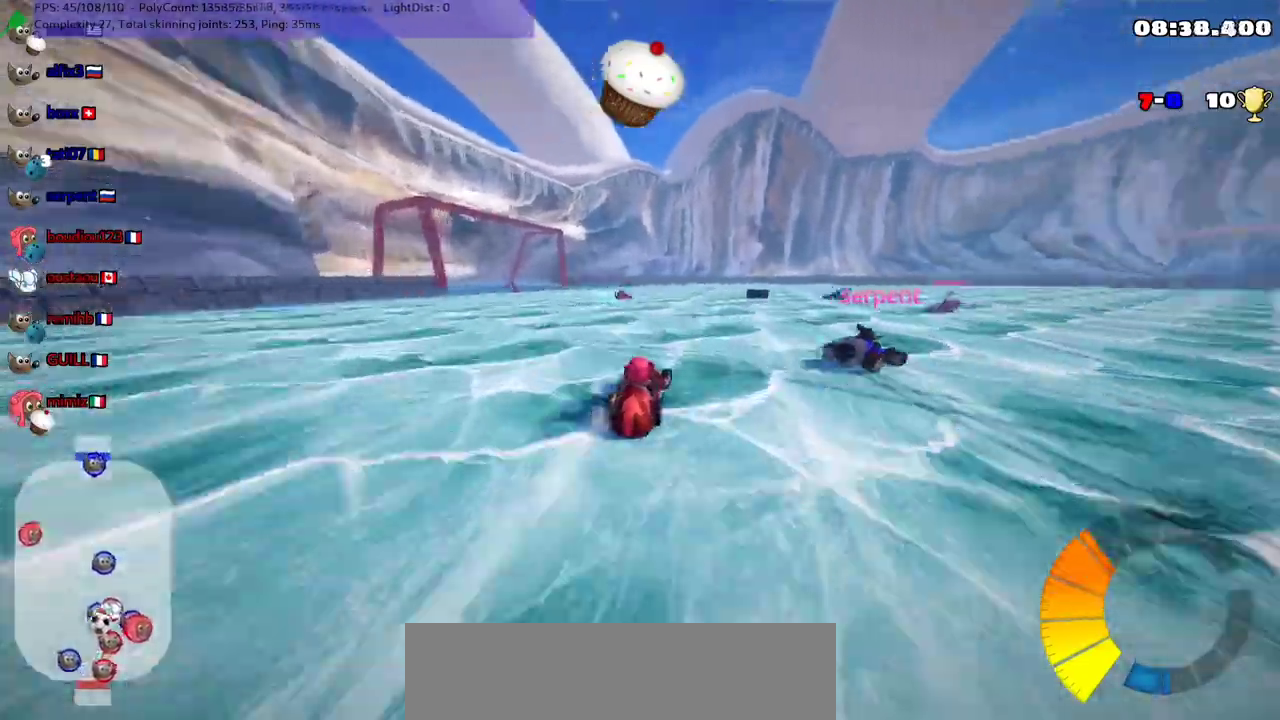
{"keys": ["left", "up"], "events": [[67, "space", "down"], [167, "left", "down"], [167, "space", "up"]]}
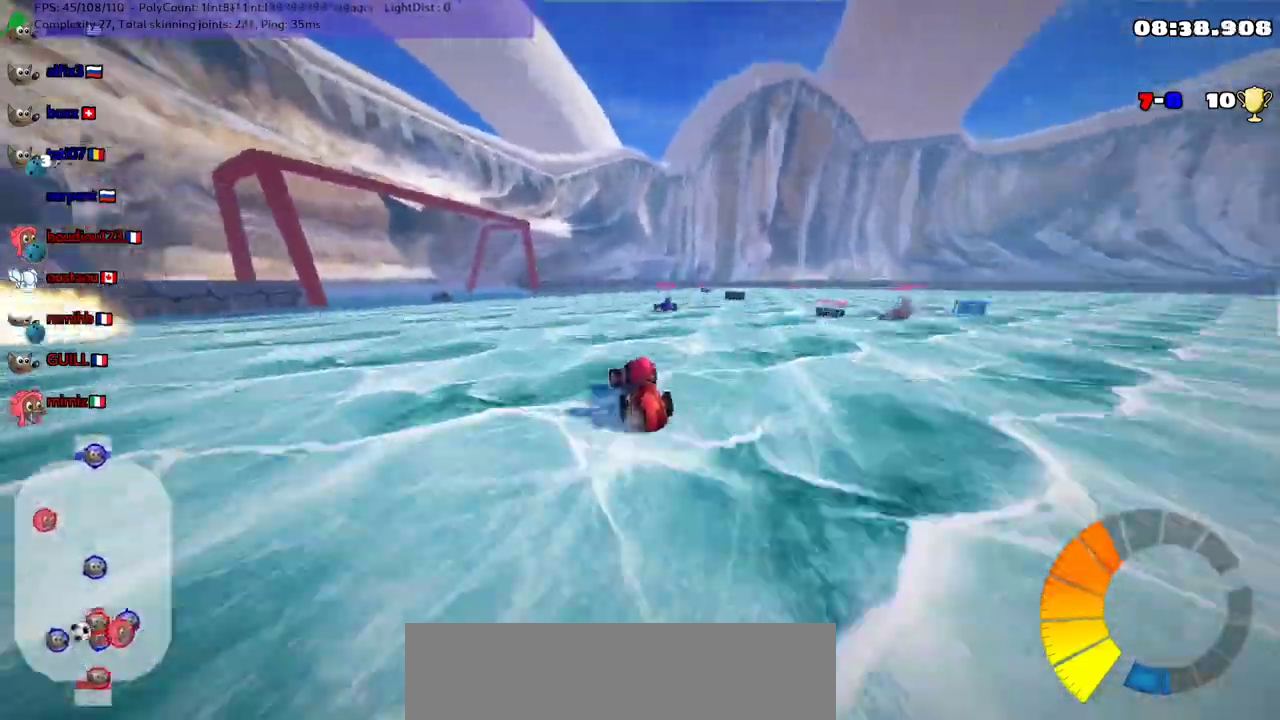
{"keys": ["left", "m", "up"], "events": [[133, "left", "up"], [167, "up", "up"], [200, "up", "down"], [233, "m", "down"], [233, "right", "down"], [333, "left", "down"], [333, "right", "up"]]}
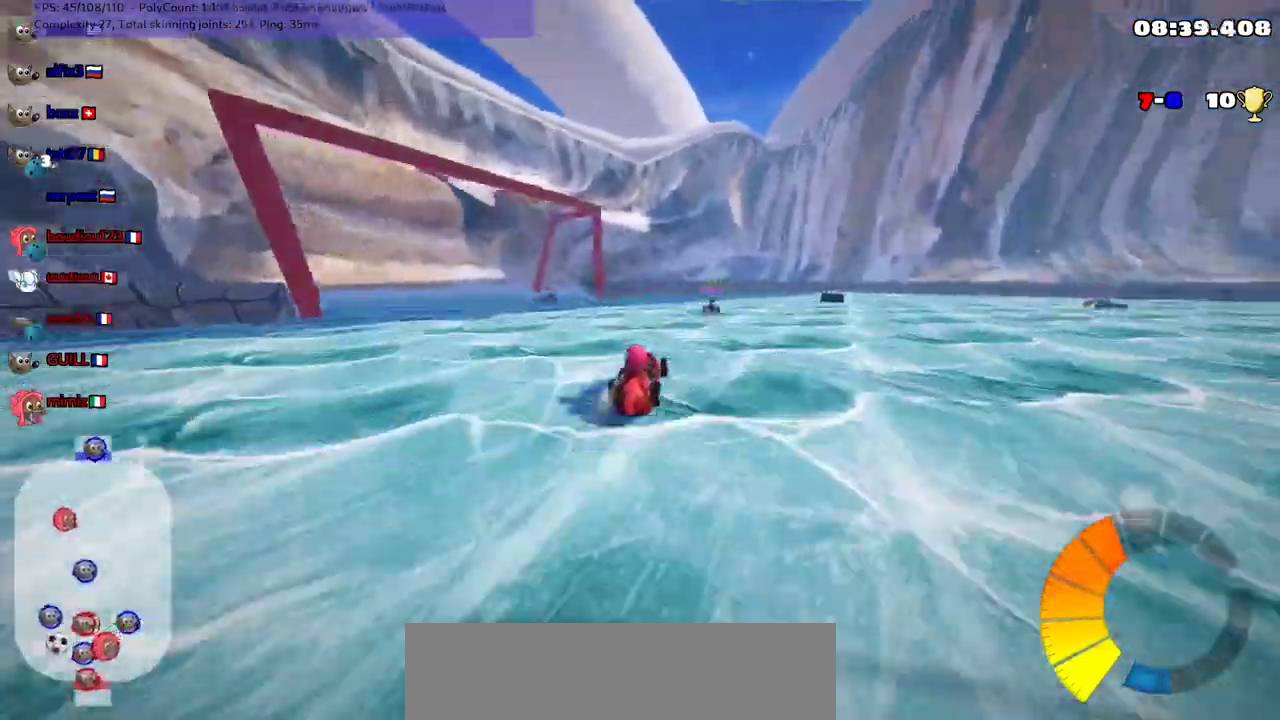
{"keys": ["m", "right"], "events": [[33, "m", "up"], [67, "up", "up"], [167, "left", "up"], [467, "m", "down"], [467, "right", "down"]]}
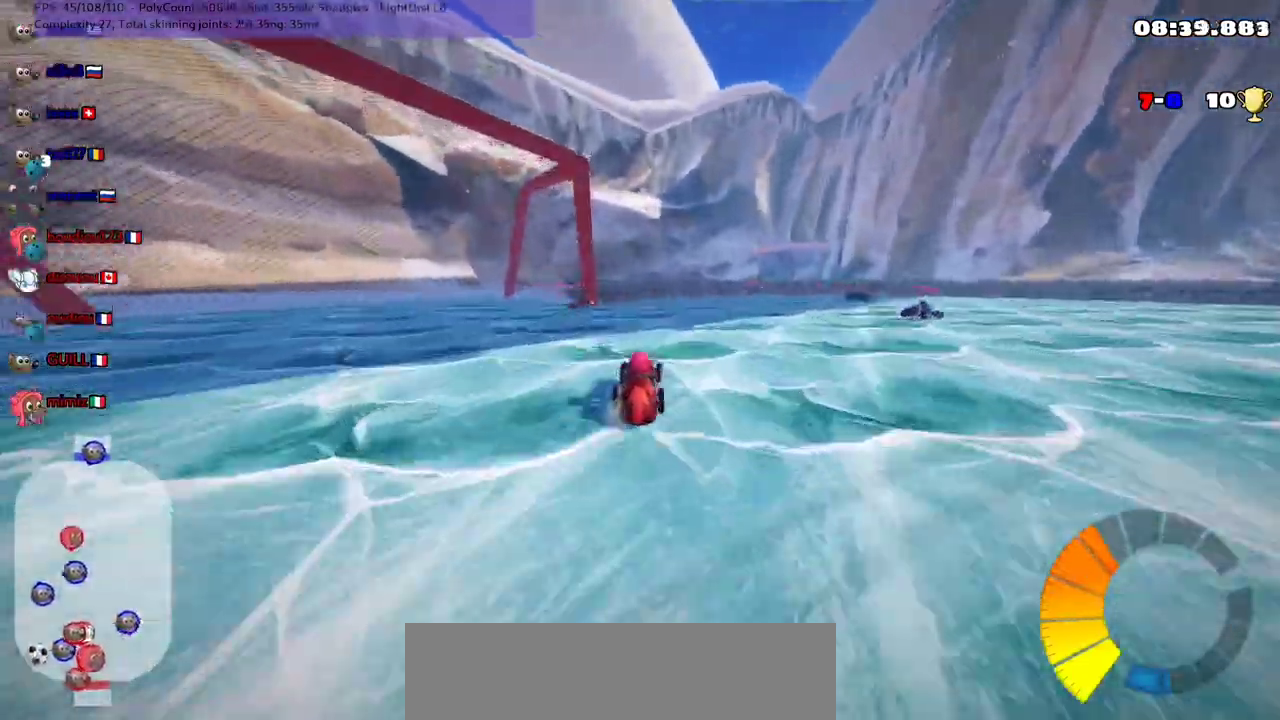
{"keys": ["m", "right"], "events": [[67, "left", "down"], [100, "right", "up"], [367, "right", "down"], [400, "left", "up"]]}
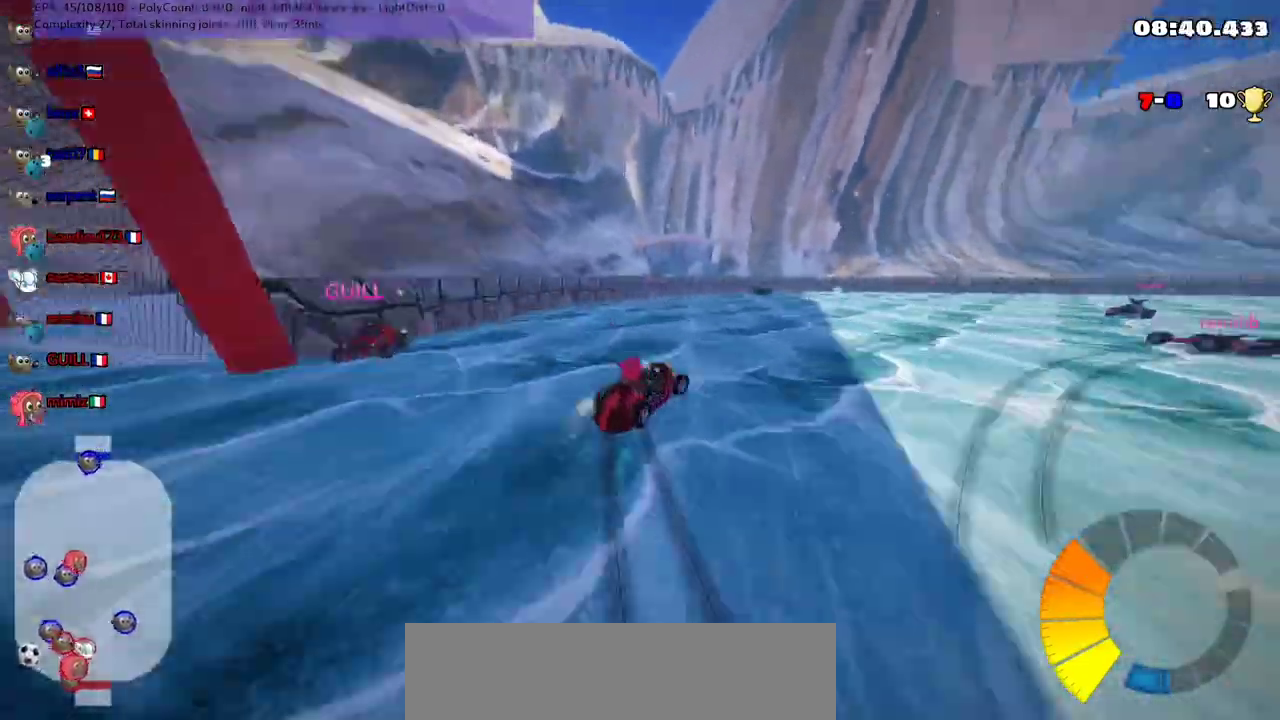
{"keys": ["m"], "events": [[200, "up", "down"], [400, "right", "up"], [400, "up", "up"]]}
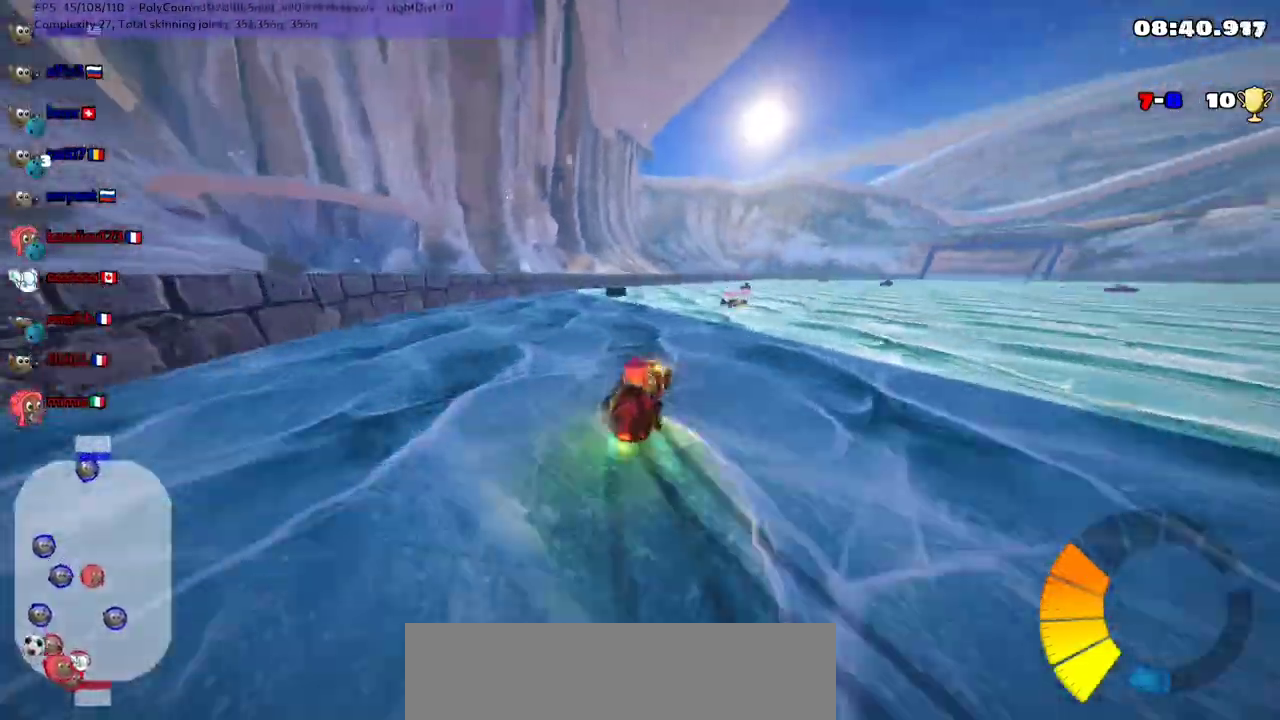
{"keys": ["m", "right"], "events": [[67, "right", "down"], [100, "down", "down"], [167, "down", "up"], [167, "right", "up"], [433, "right", "down"]]}
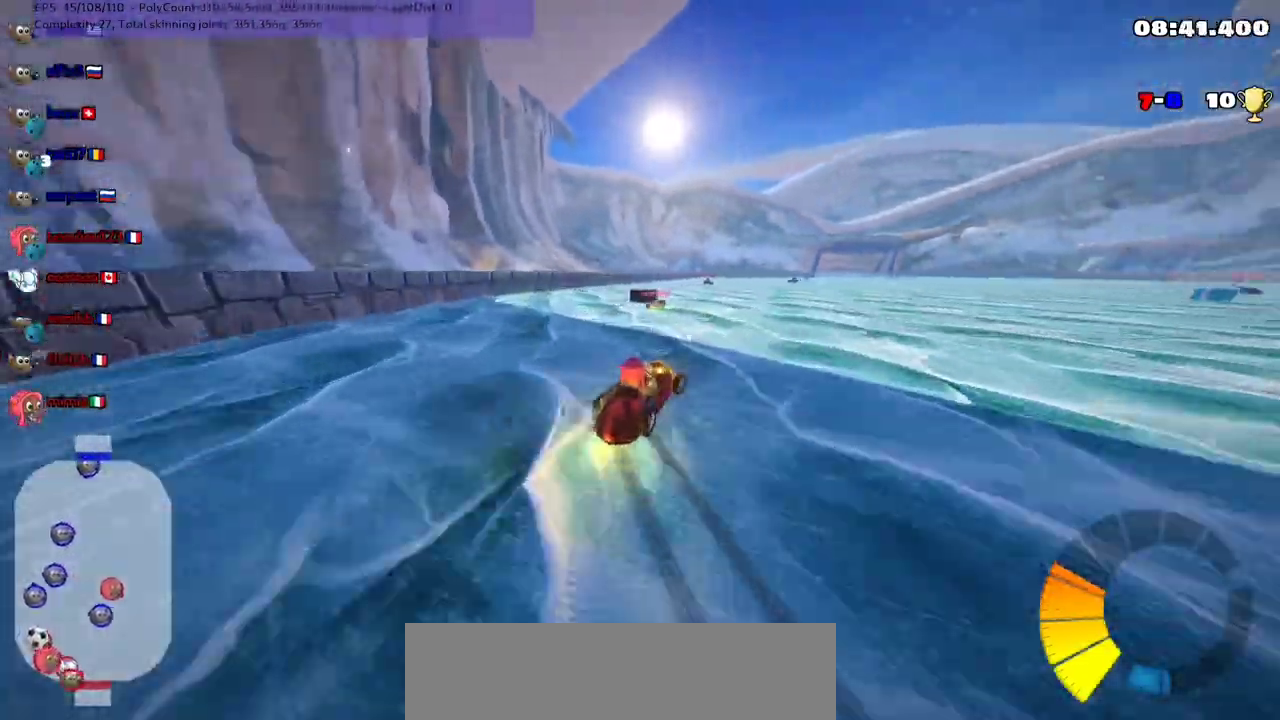
{"keys": ["n", "up"], "events": [[67, "up", "down"], [200, "right", "up"], [300, "m", "up"], [333, "n", "down"]]}
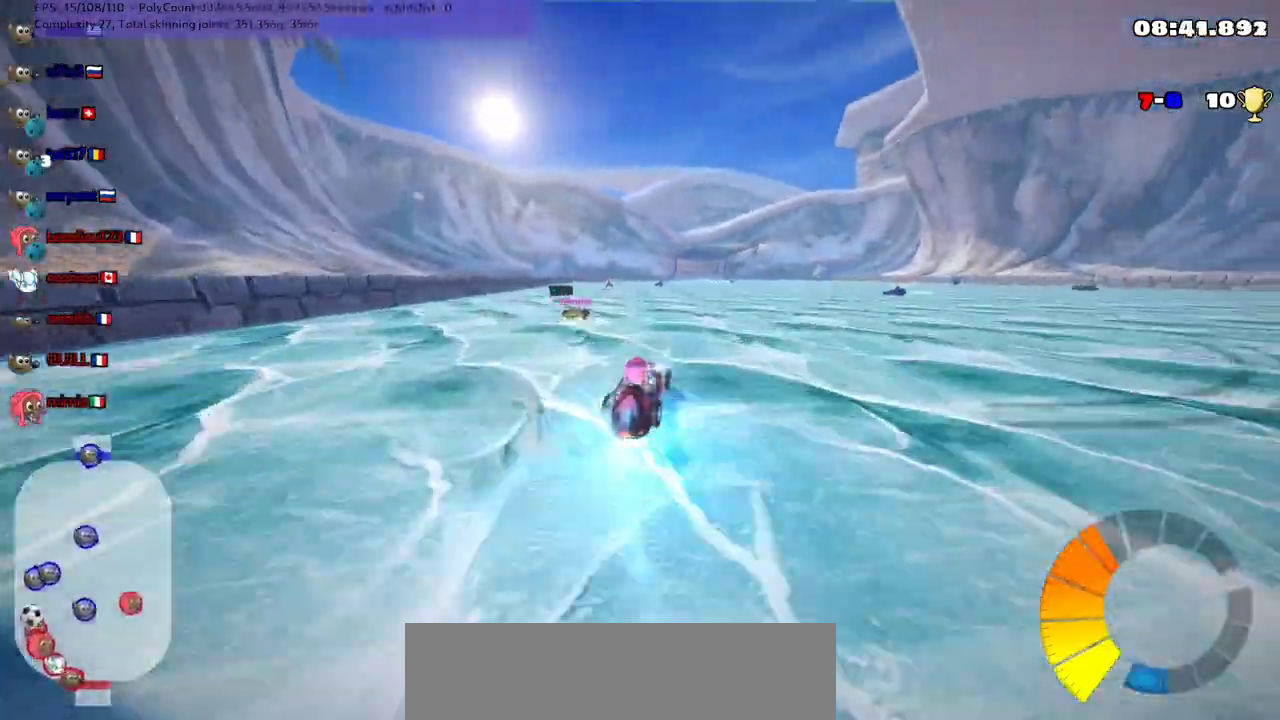
{"keys": ["up"], "events": [[33, "left", "down"], [33, "n", "up"], [100, "left", "up"]]}